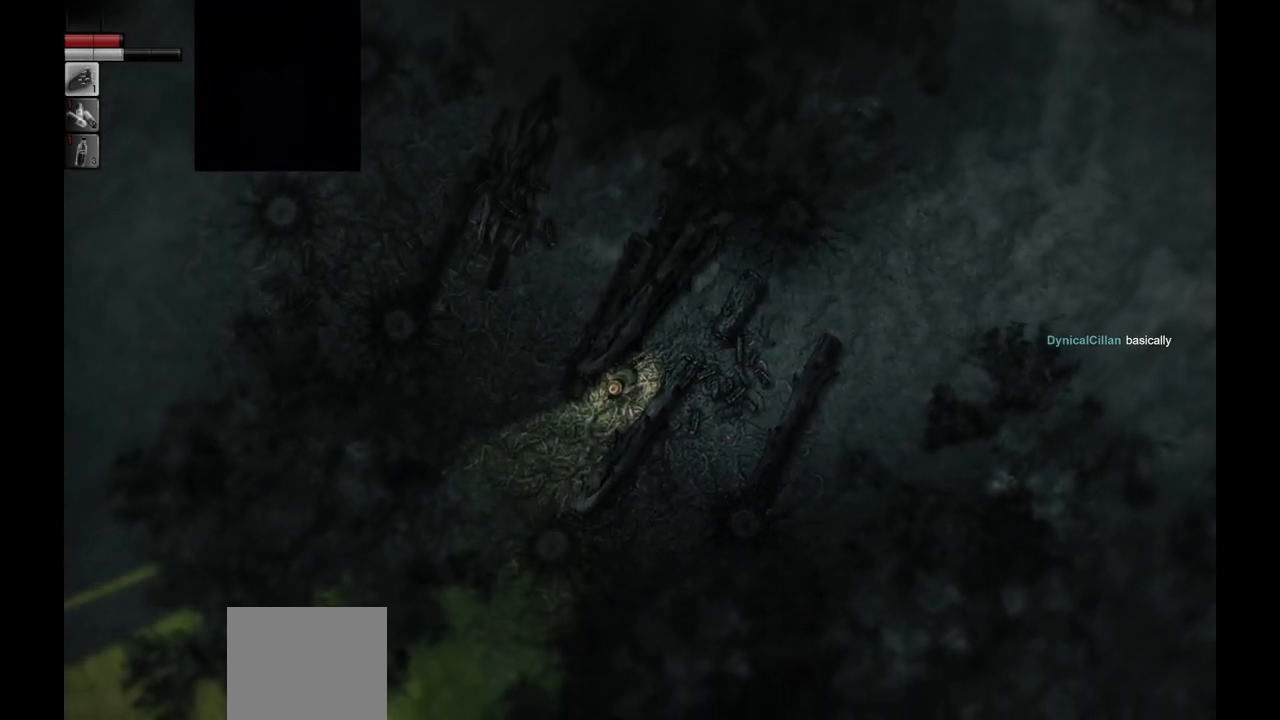
Gameplay with a controller (PlayStation layout); each line is a JSON object with the inputs held at the frame after it. "events" lists button and stick changes between this image and that frame as [ms after this image, input, new state], when the widget could be followed in between.
{"buttons": [], "left_stick": "left", "right_stick": "center", "events": []}
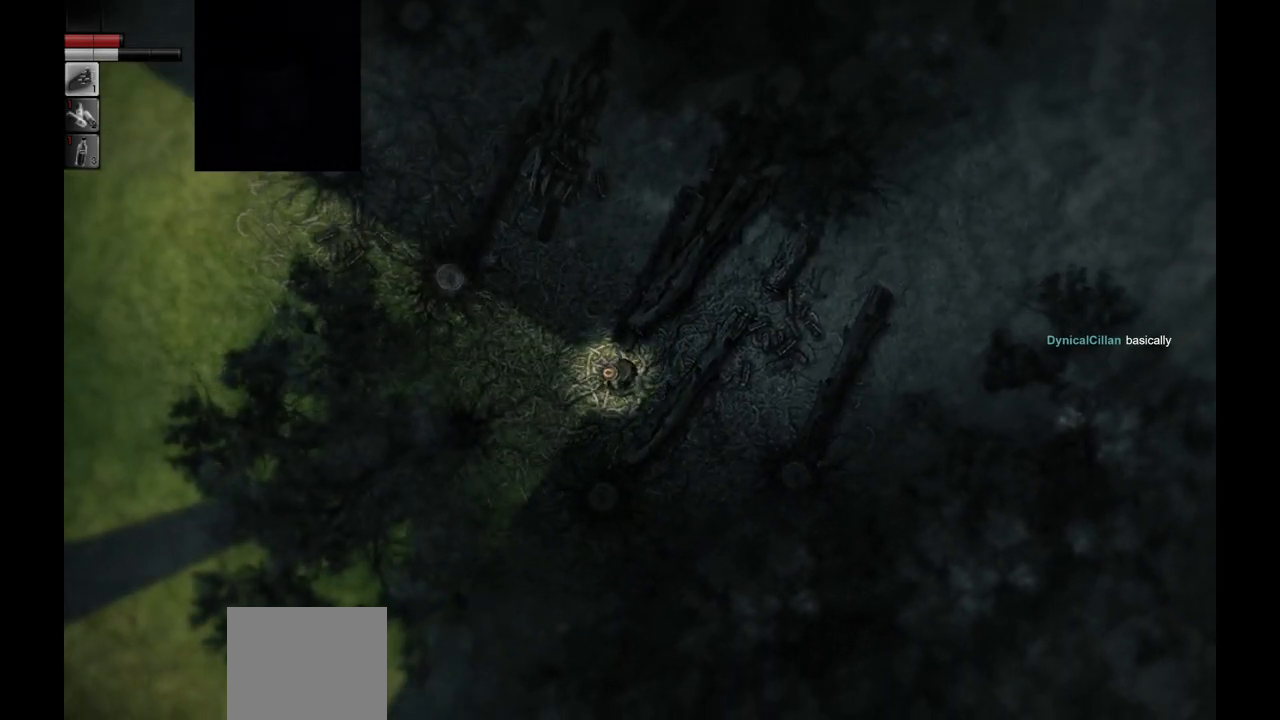
{"buttons": [], "left_stick": "up", "right_stick": "center", "events": [[67, "left_stick", "up-left"], [333, "left_stick", "up"]]}
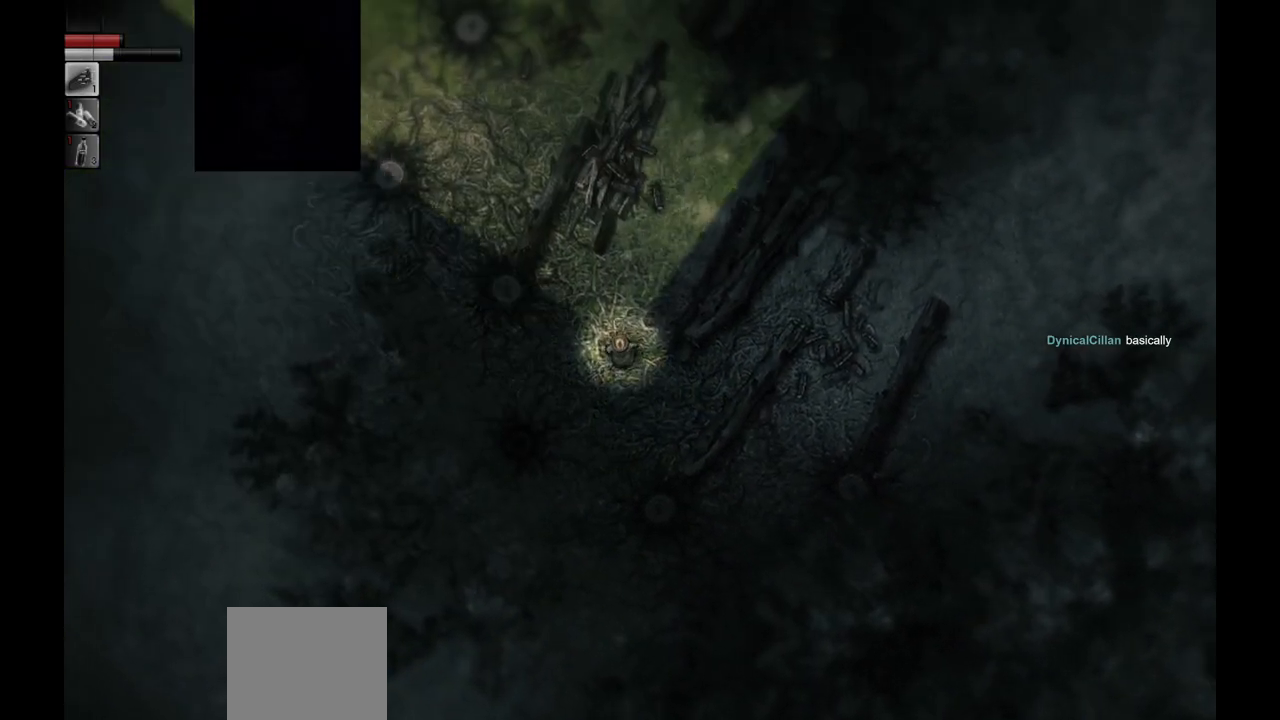
{"buttons": [], "left_stick": "up", "right_stick": "center", "events": []}
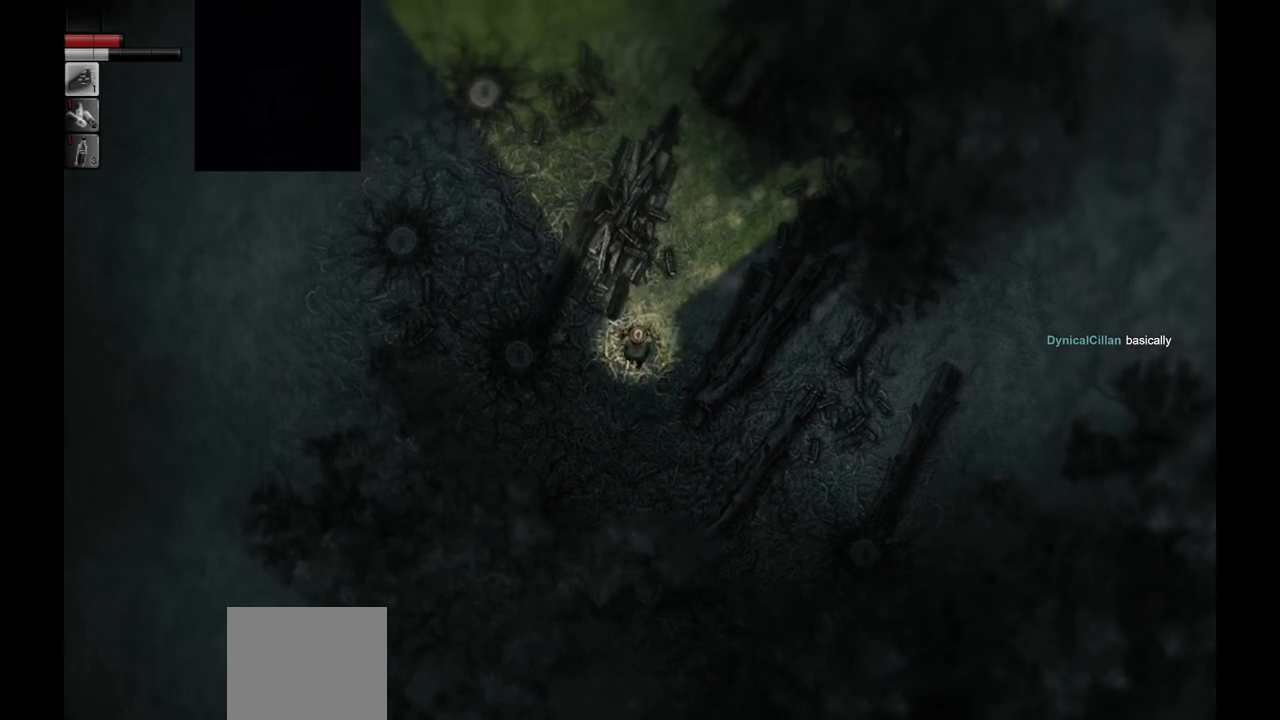
{"buttons": [], "left_stick": "up", "right_stick": "center", "events": []}
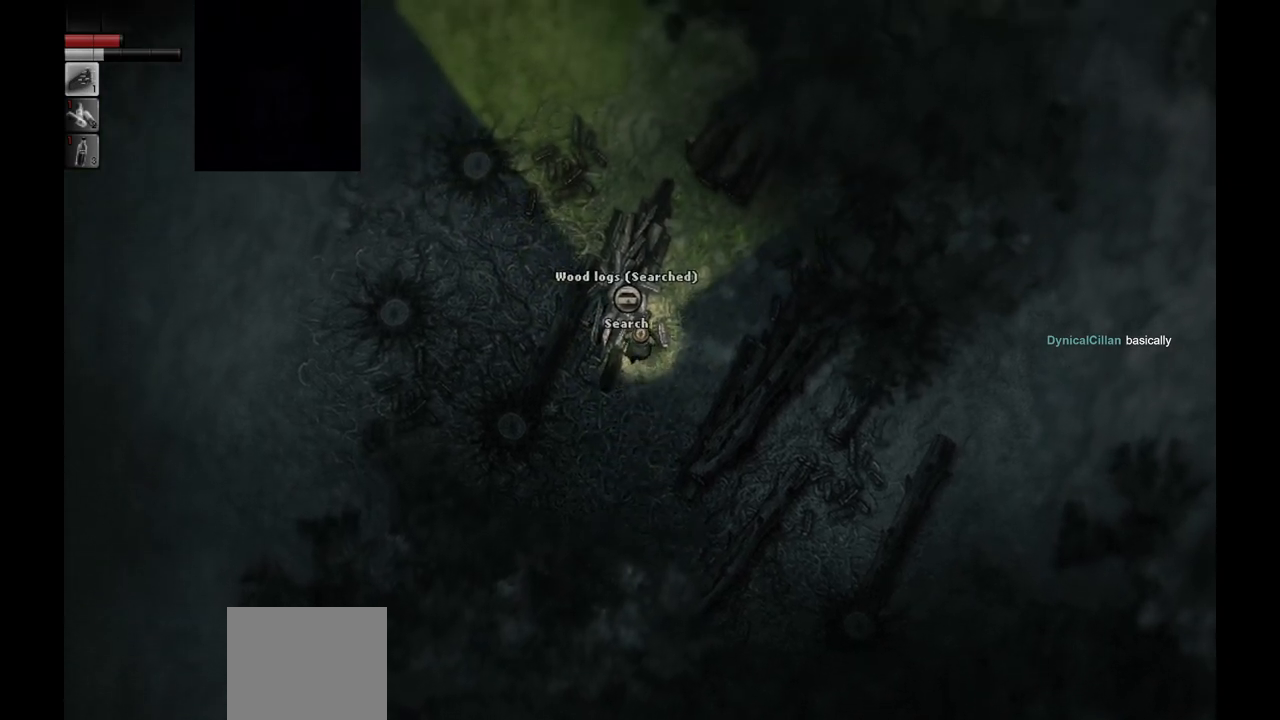
{"buttons": [], "left_stick": "up-right", "right_stick": "center", "events": [[217, "left_stick", "up-right"]]}
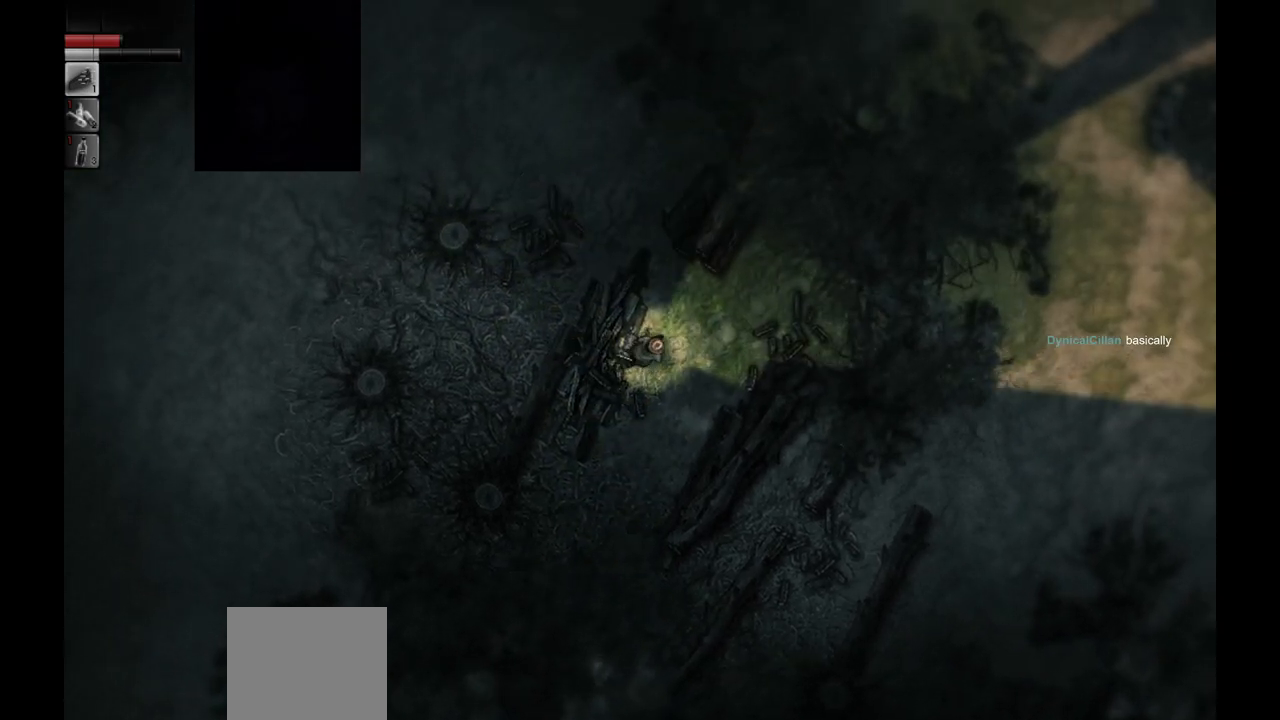
{"buttons": [], "left_stick": "right", "right_stick": "center", "events": [[500, "left_stick", "right"]]}
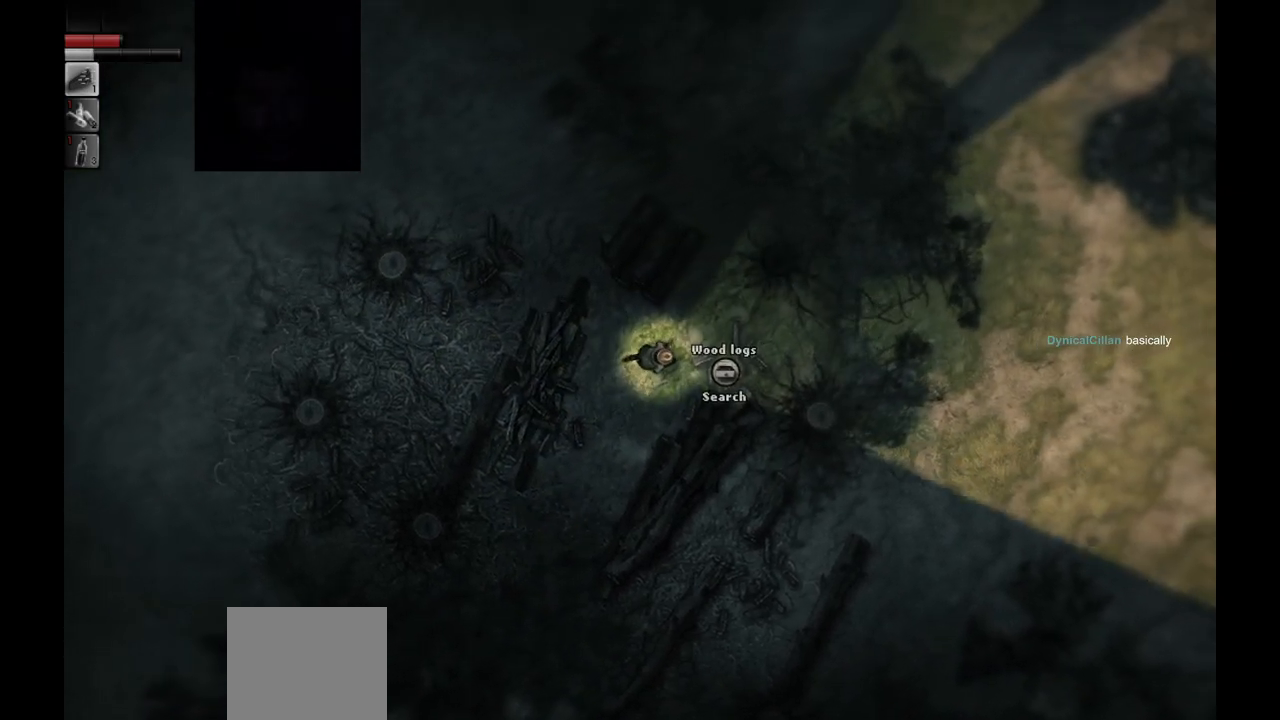
{"buttons": [], "left_stick": "center", "right_stick": "center", "events": [[233, "left_stick", "center"], [283, "R1", "down"], [400, "R1", "up"]]}
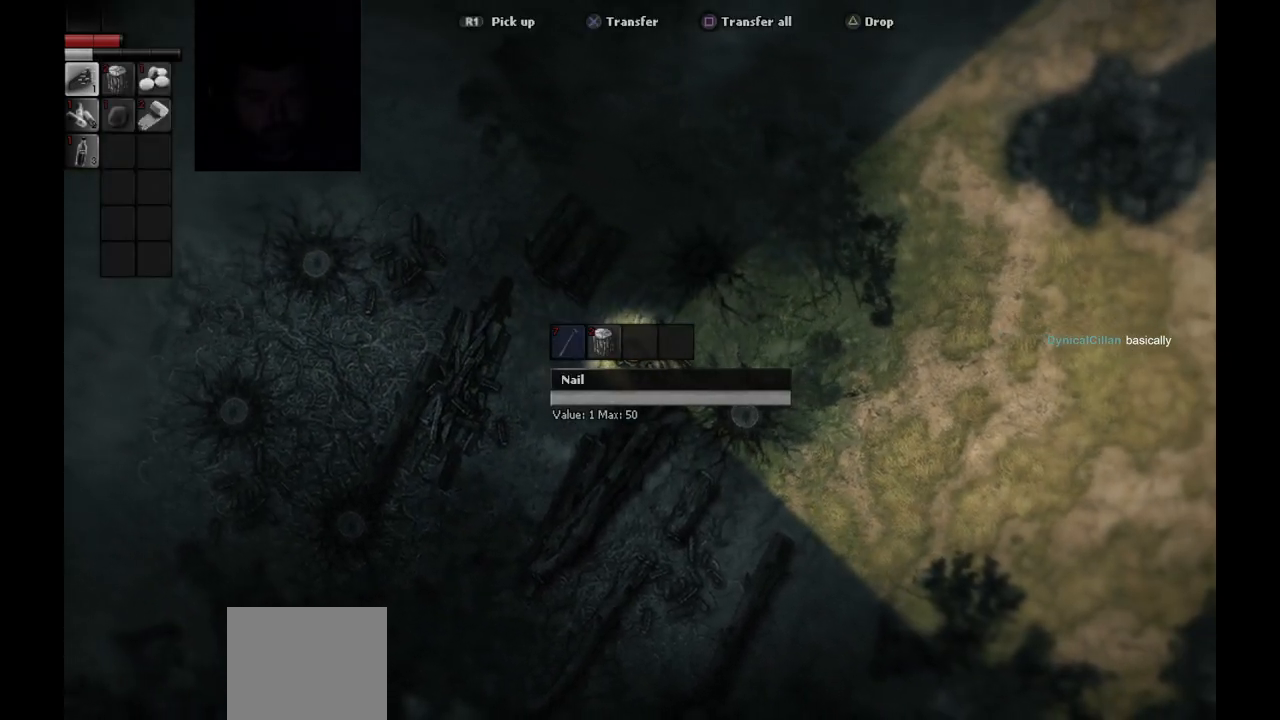
{"buttons": [], "left_stick": "center", "right_stick": "center", "events": [[367, "CROSS", "down"], [467, "CROSS", "up"]]}
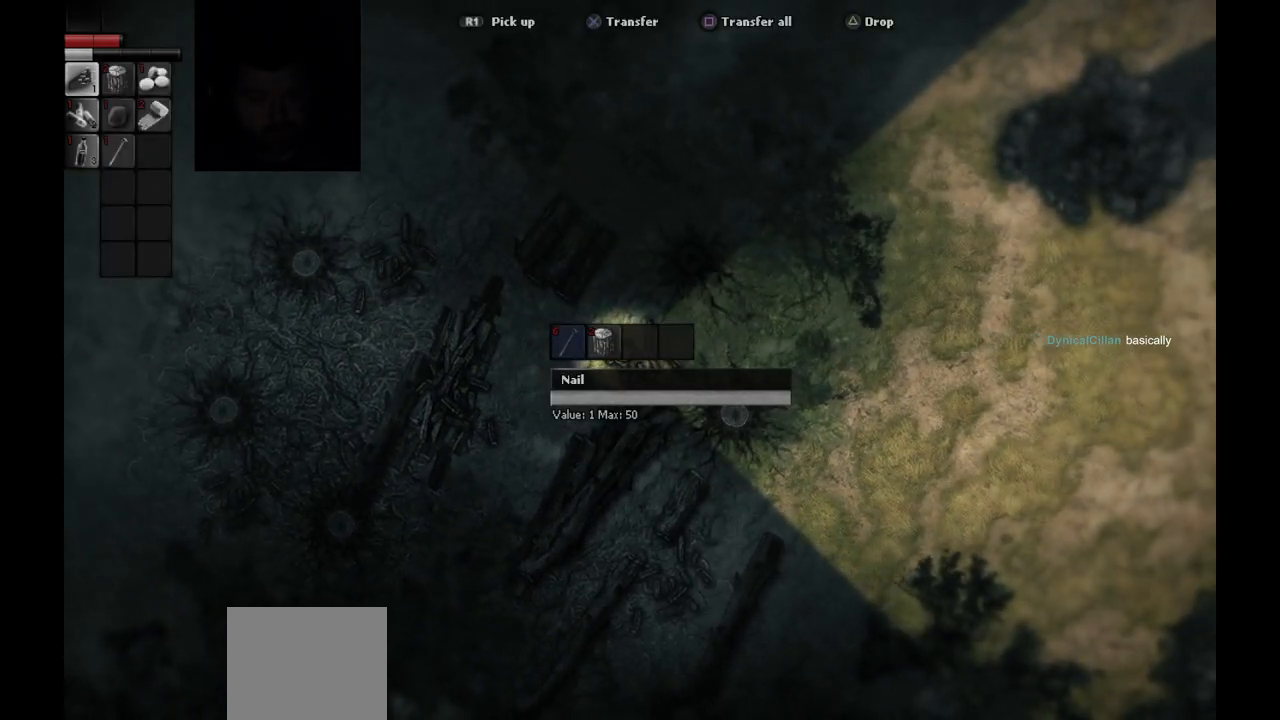
{"buttons": ["CROSS"], "left_stick": "center", "right_stick": "center", "events": [[33, "CROSS", "down"], [133, "CROSS", "up"], [183, "CROSS", "down"], [267, "CROSS", "up"], [350, "CROSS", "down"], [417, "CROSS", "up"], [500, "CROSS", "down"]]}
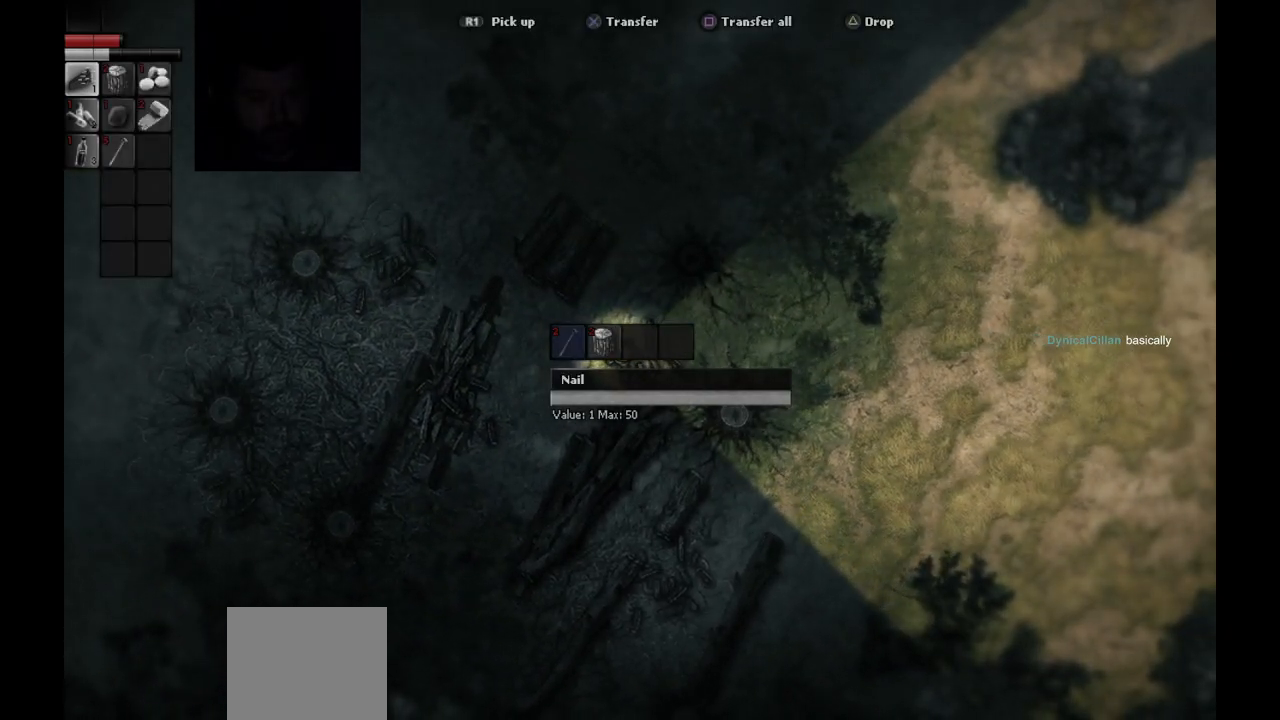
{"buttons": [], "left_stick": "center", "right_stick": "center", "events": [[67, "CROSS", "up"], [150, "CROSS", "down"], [217, "CROSS", "up"], [300, "CROSS", "down"], [367, "CROSS", "up"]]}
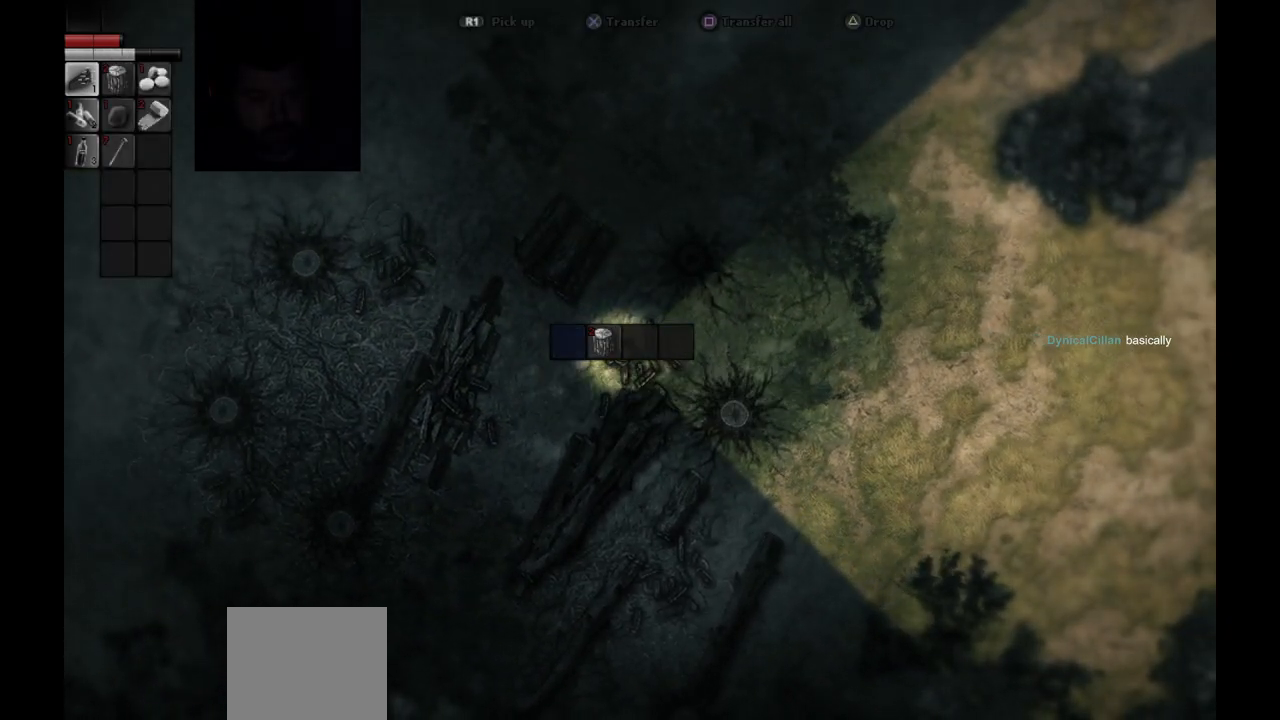
{"buttons": ["CROSS"], "left_stick": "center", "right_stick": "center", "events": [[100, "DPAD_RIGHT", "down"], [150, "DPAD_RIGHT", "up"], [167, "CROSS", "down"], [267, "CROSS", "up"], [350, "CROSS", "down"], [433, "CROSS", "up"], [500, "CROSS", "down"]]}
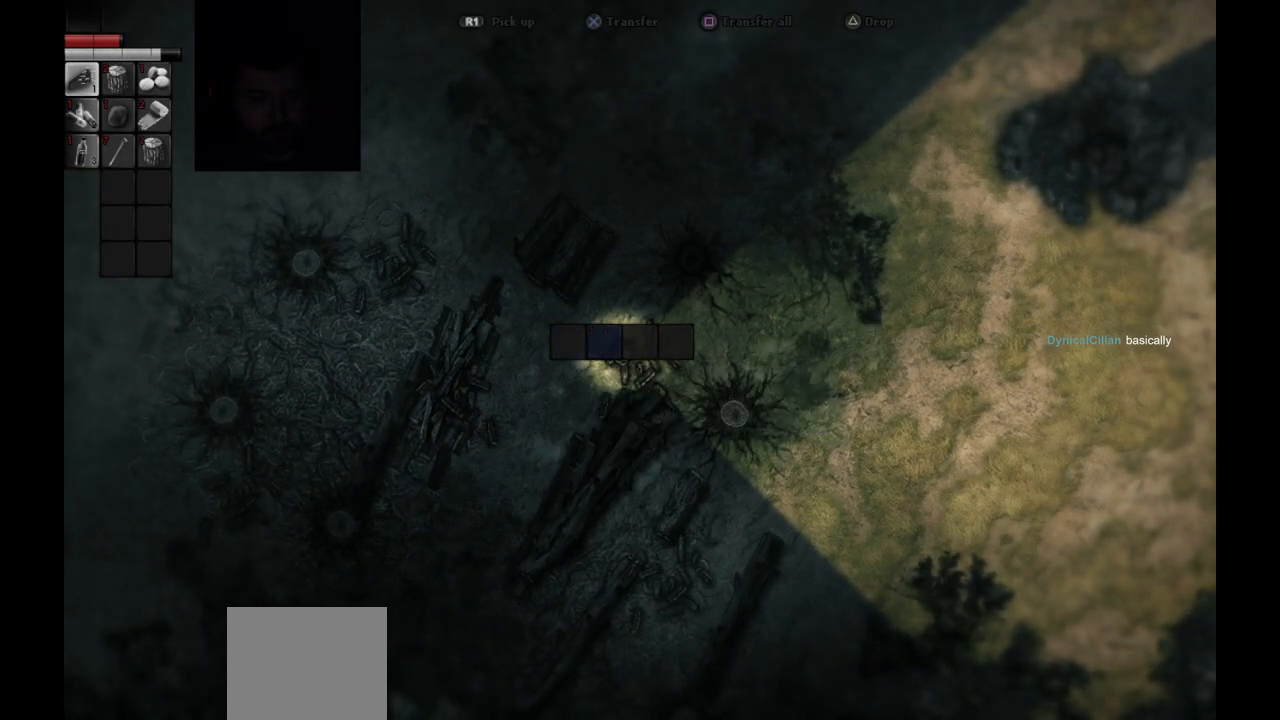
{"buttons": [], "left_stick": "center", "right_stick": "center", "events": [[67, "CROSS", "up"], [367, "CIRCLE", "down"], [467, "CIRCLE", "up"]]}
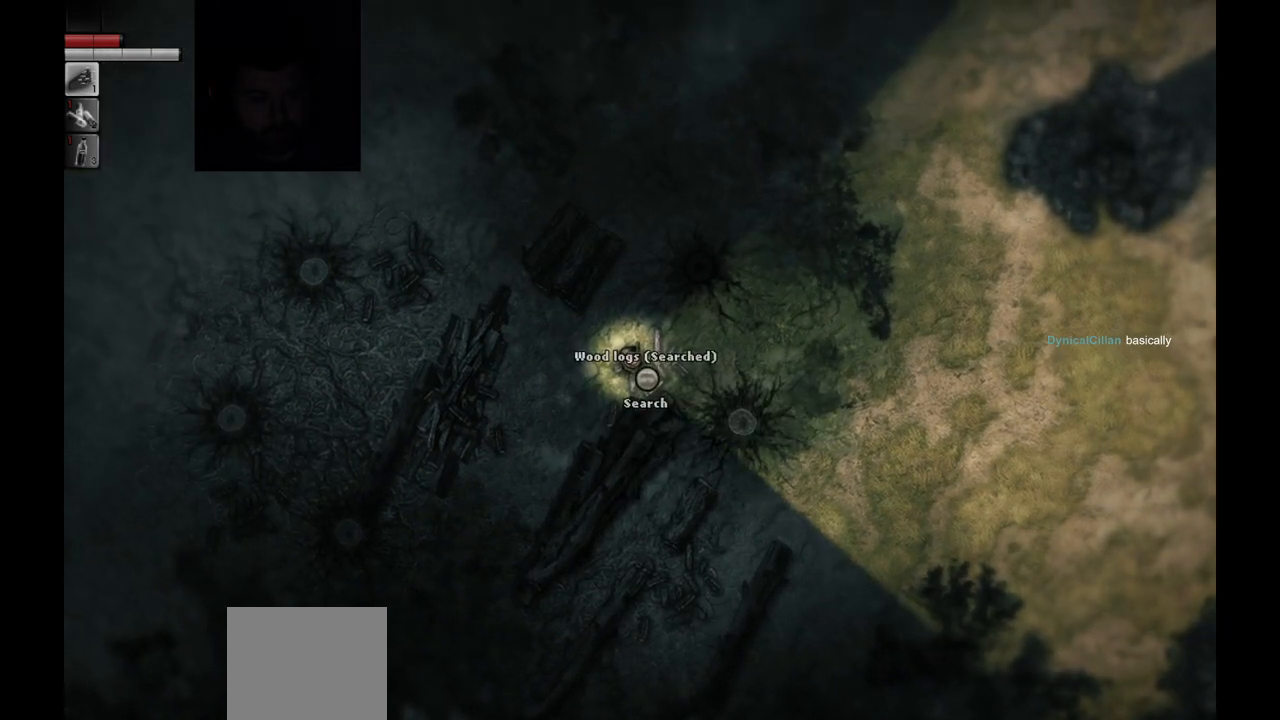
{"buttons": [], "left_stick": "up-right", "right_stick": "center", "events": [[67, "left_stick", "up-right"]]}
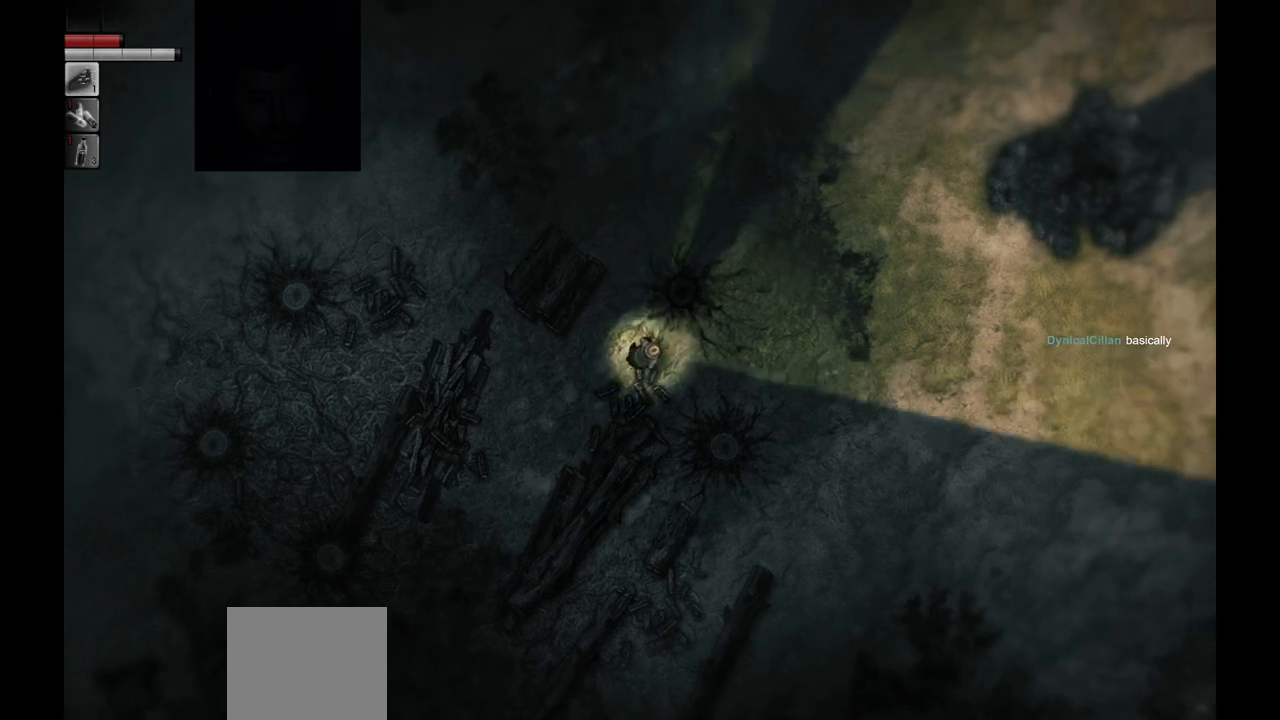
{"buttons": [], "left_stick": "up-right", "right_stick": "center", "events": []}
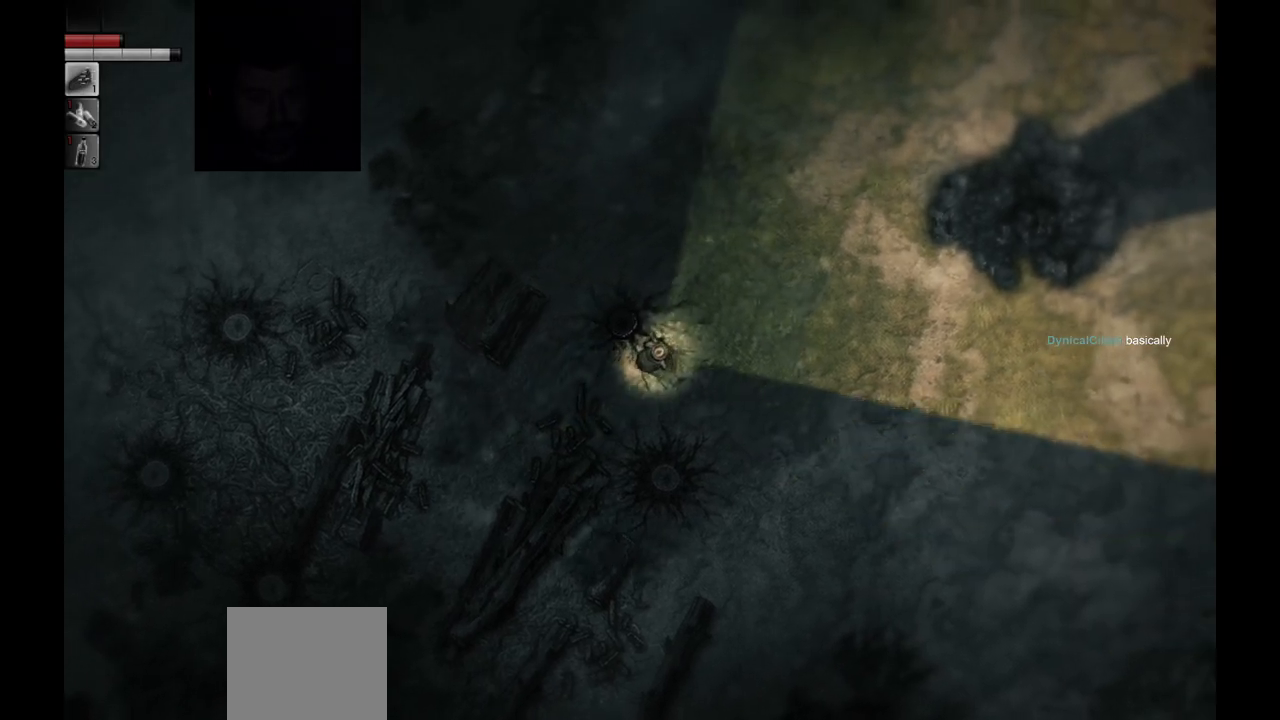
{"buttons": [], "left_stick": "up-right", "right_stick": "center", "events": []}
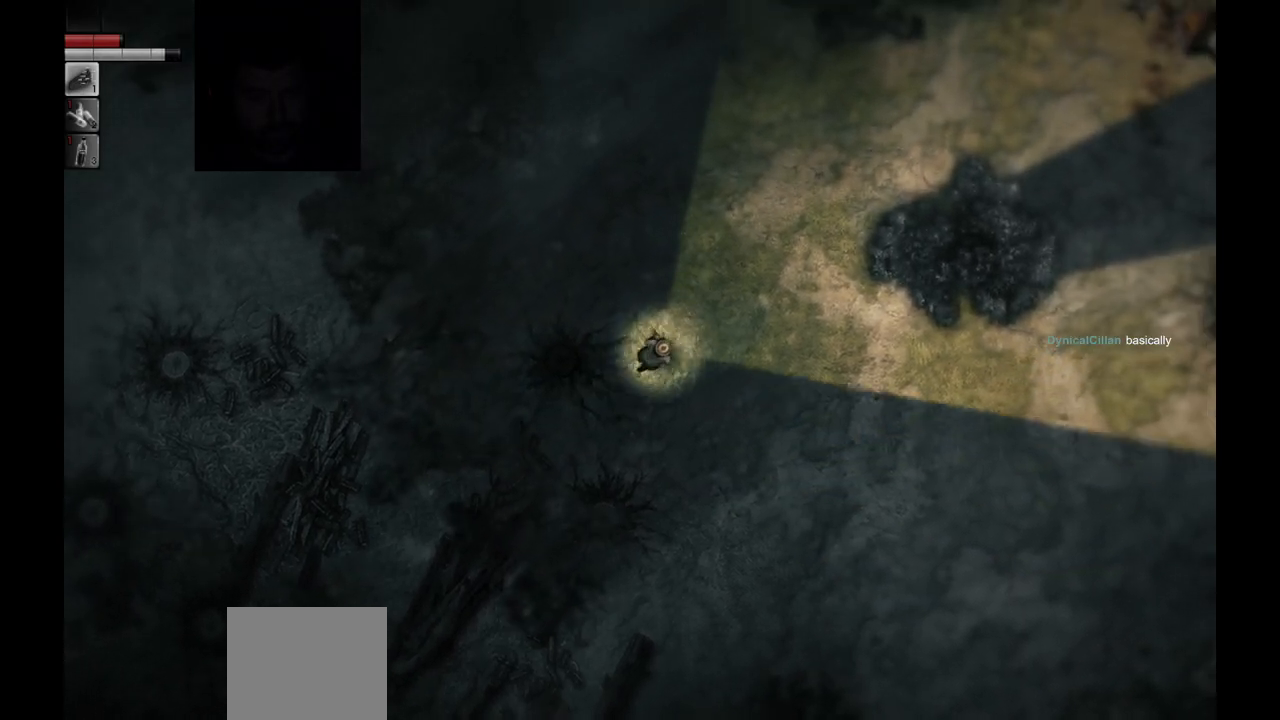
{"buttons": [], "left_stick": "up-right", "right_stick": "center", "events": []}
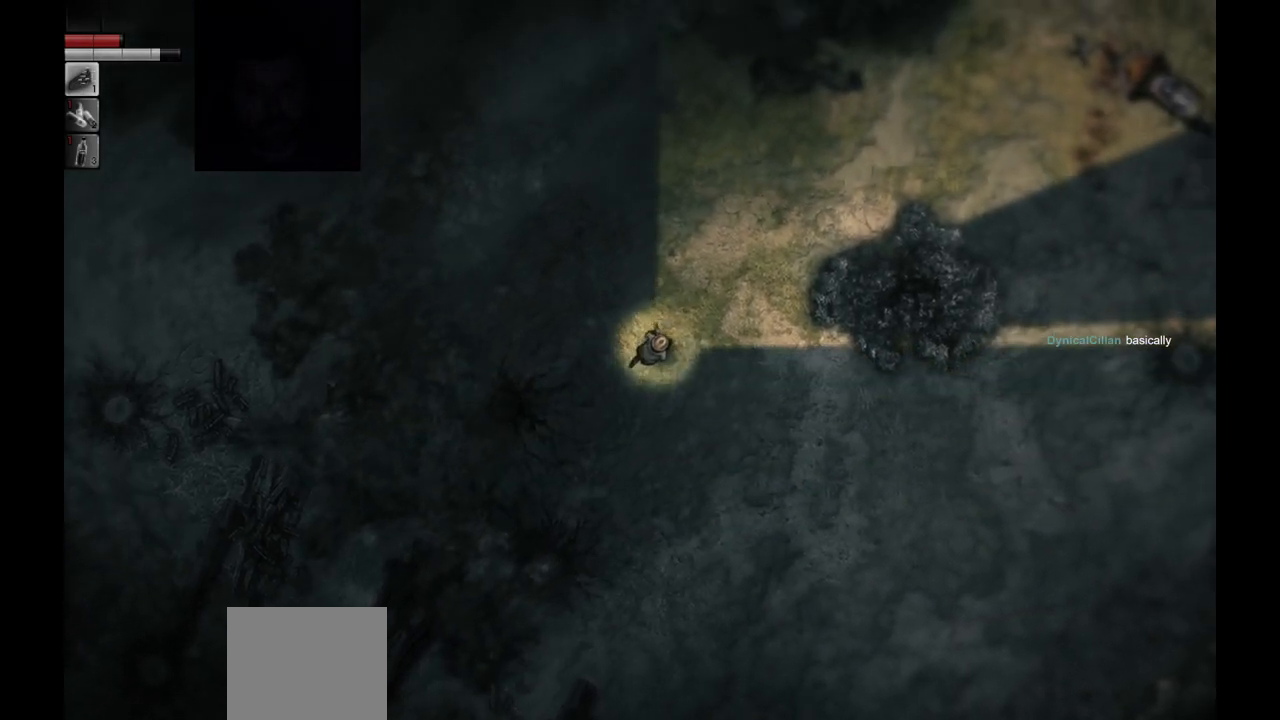
{"buttons": [], "left_stick": "up-right", "right_stick": "center", "events": []}
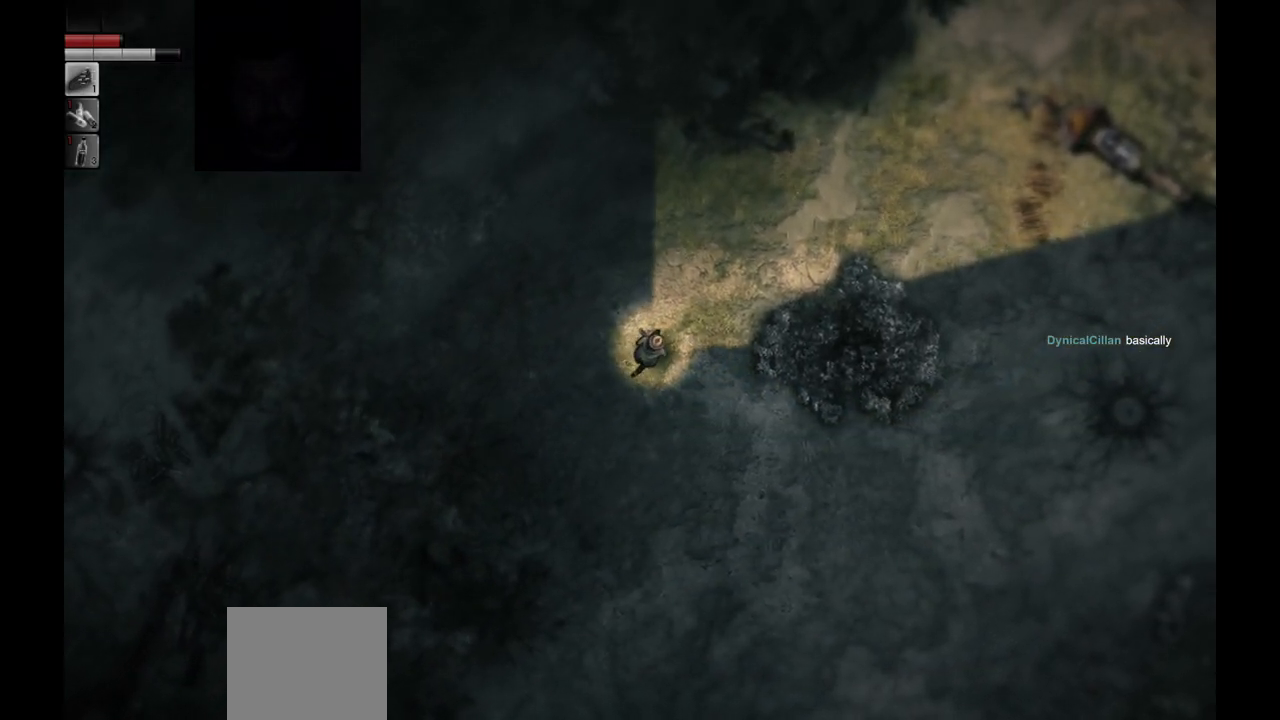
{"buttons": [], "left_stick": "up-right", "right_stick": "center", "events": []}
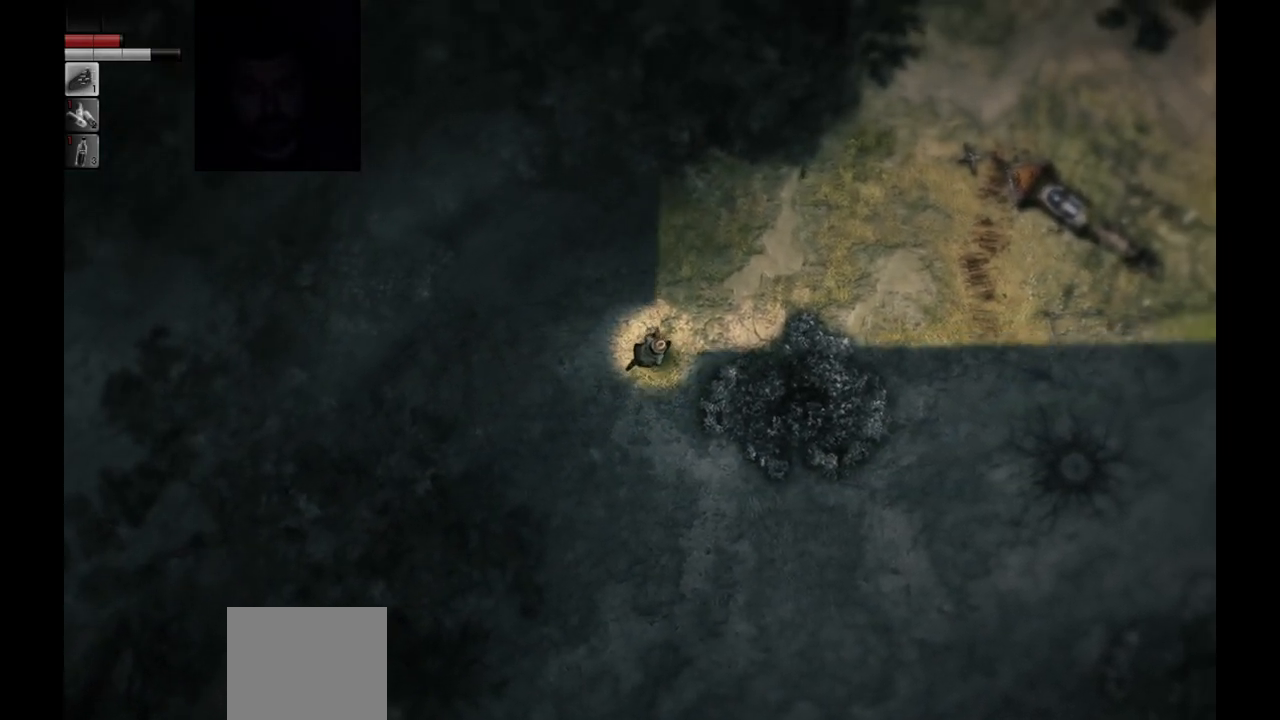
{"buttons": [], "left_stick": "up-right", "right_stick": "center", "events": []}
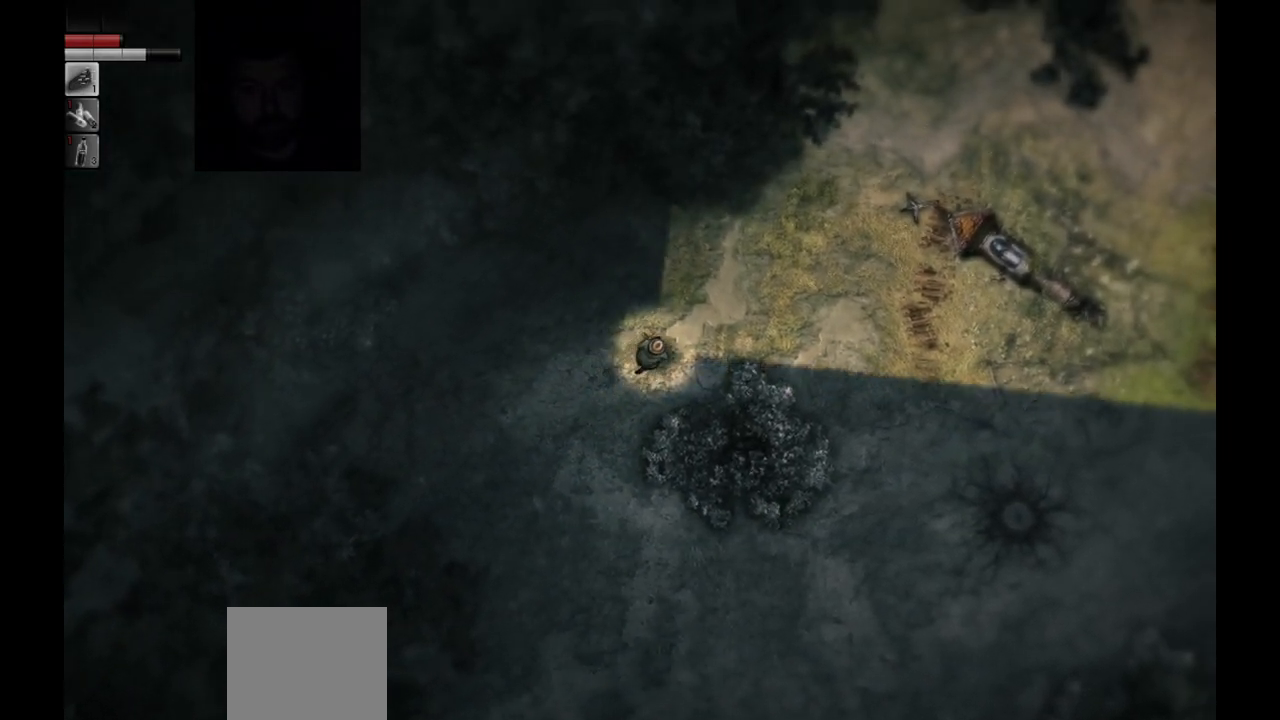
{"buttons": [], "left_stick": "up-right", "right_stick": "center", "events": []}
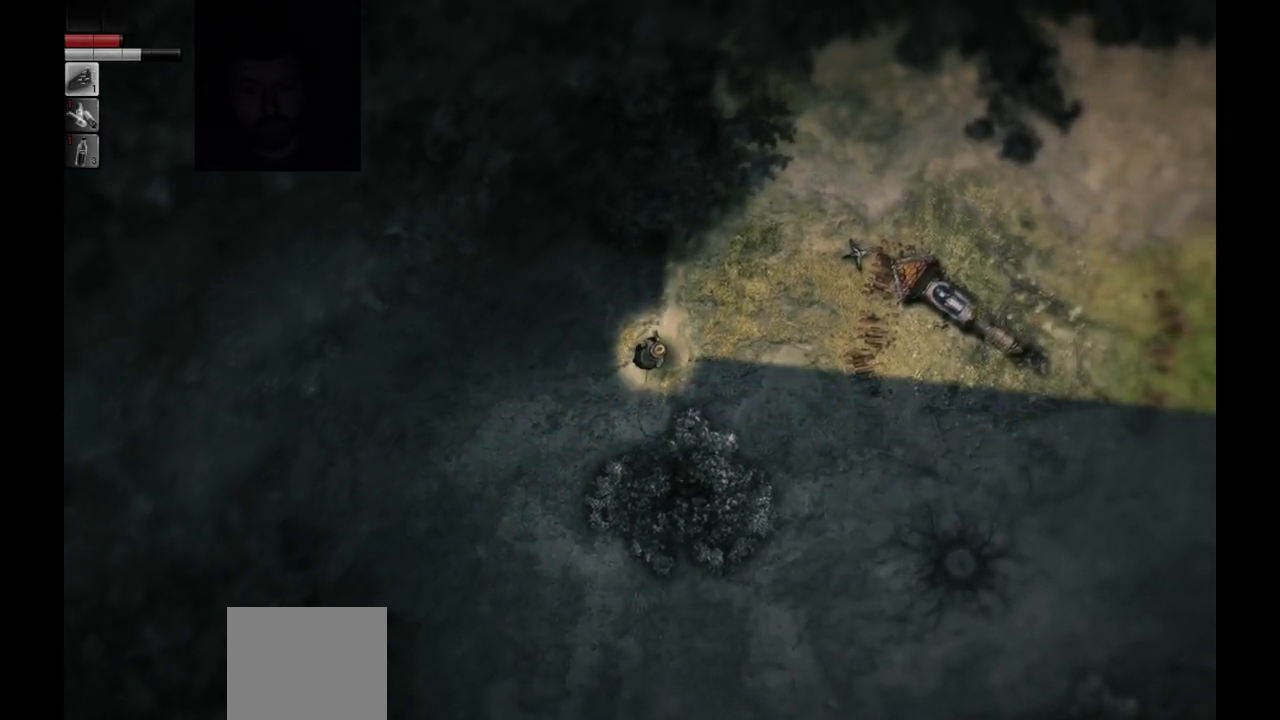
{"buttons": [], "left_stick": "up-right", "right_stick": "center", "events": []}
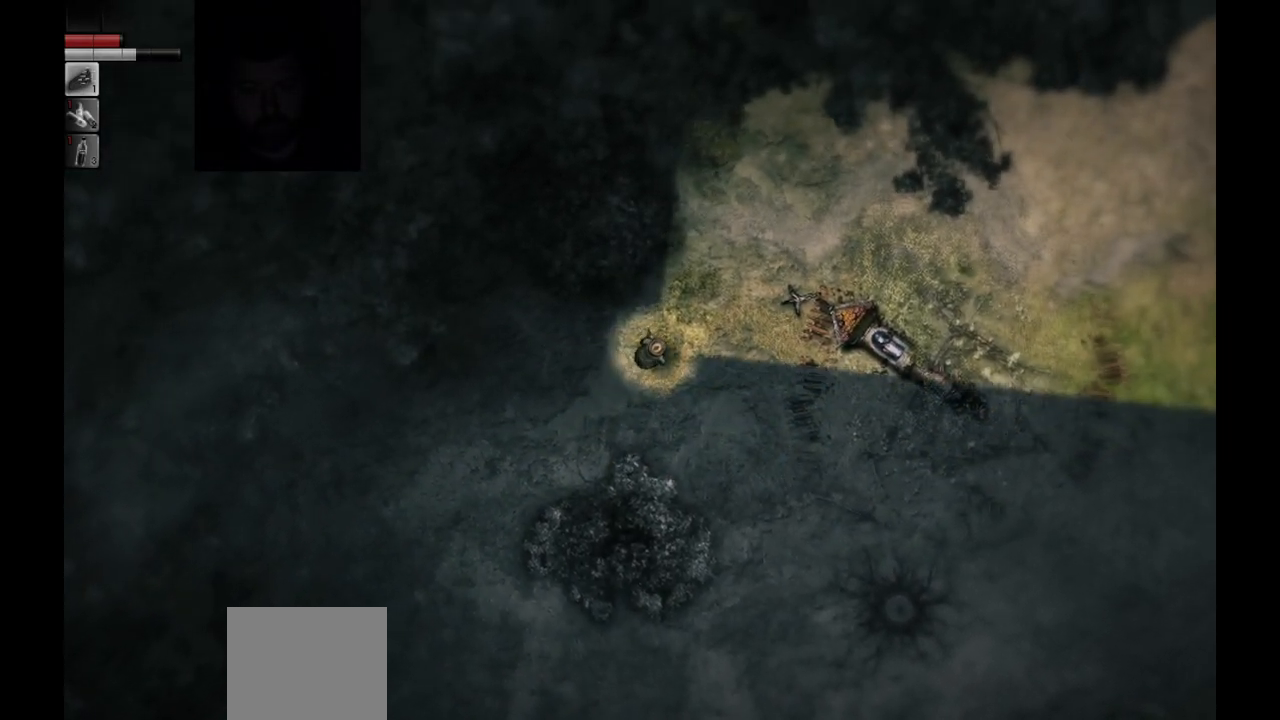
{"buttons": [], "left_stick": "up-right", "right_stick": "center", "events": []}
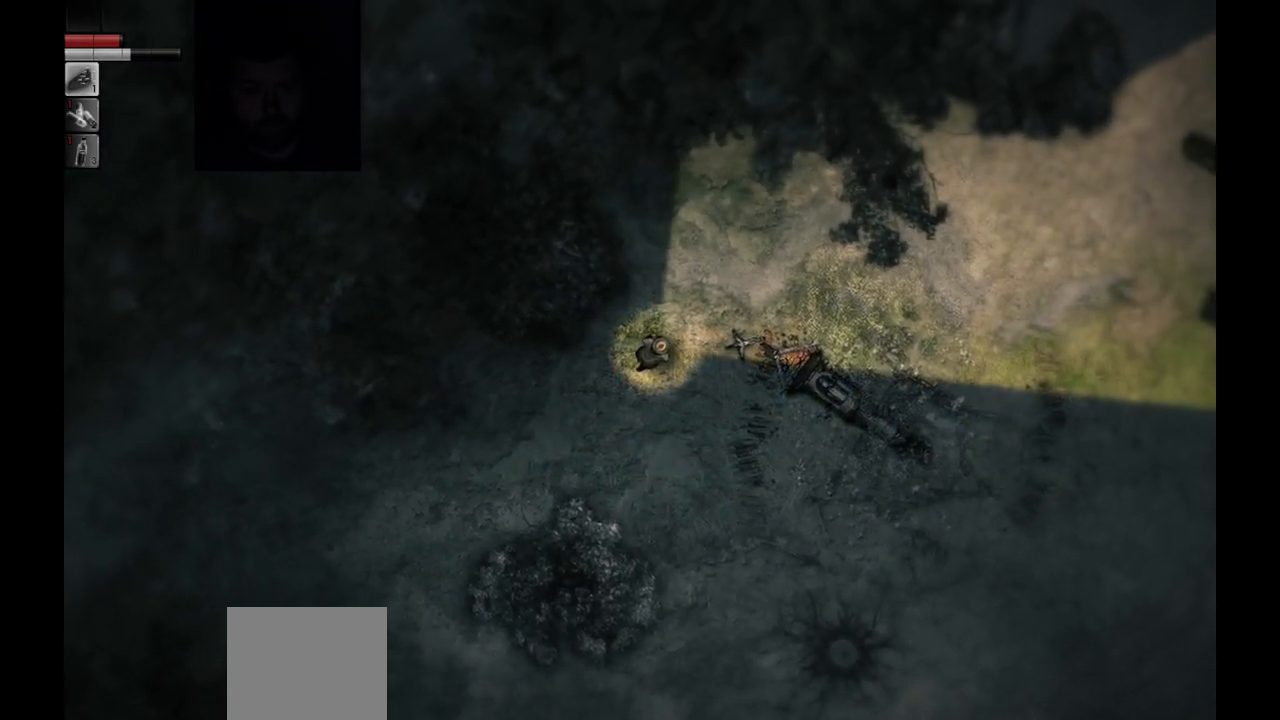
{"buttons": [], "left_stick": "up-right", "right_stick": "center", "events": []}
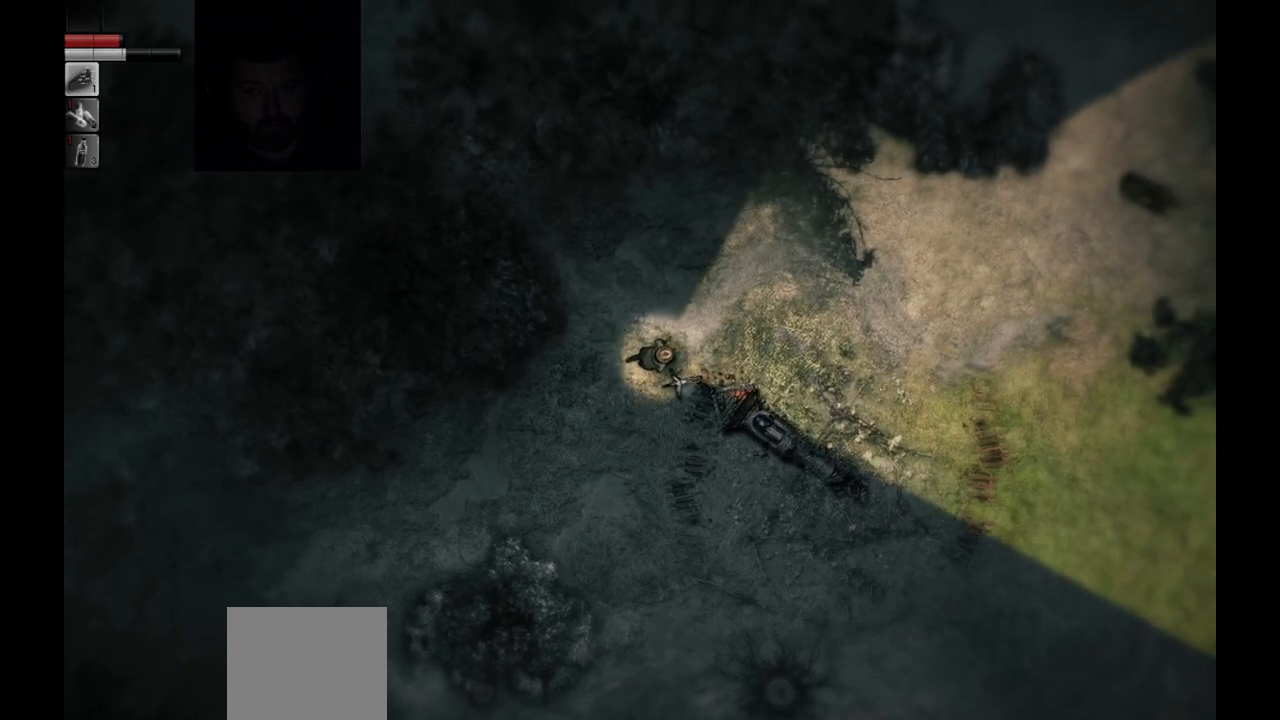
{"buttons": [], "left_stick": "up-right", "right_stick": "center", "events": []}
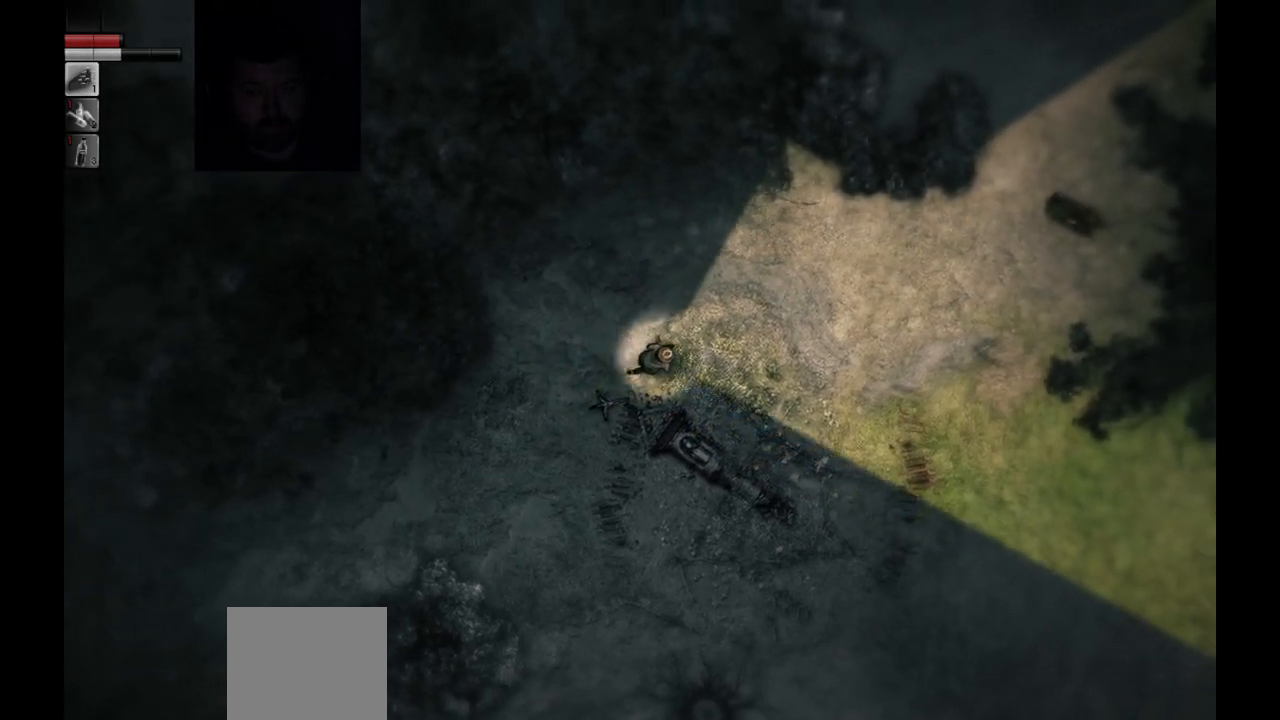
{"buttons": [], "left_stick": "up-right", "right_stick": "center", "events": []}
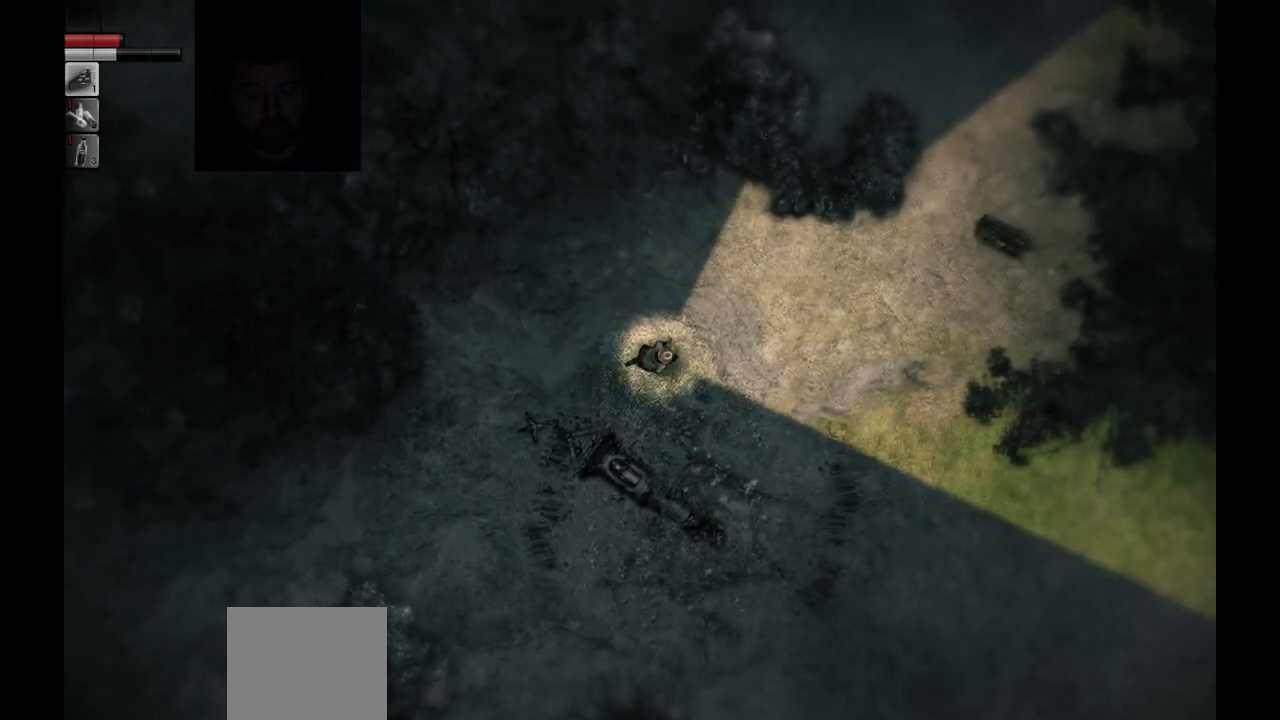
{"buttons": [], "left_stick": "up-right", "right_stick": "center", "events": []}
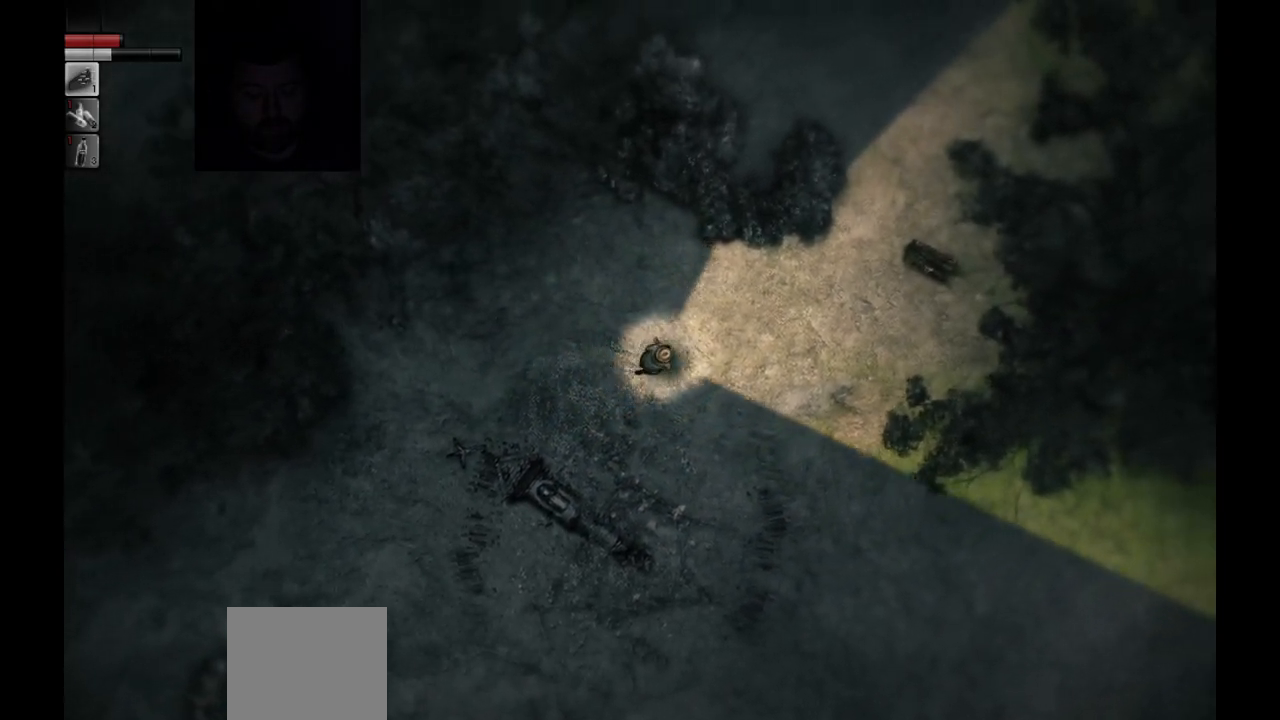
{"buttons": [], "left_stick": "up-right", "right_stick": "center", "events": []}